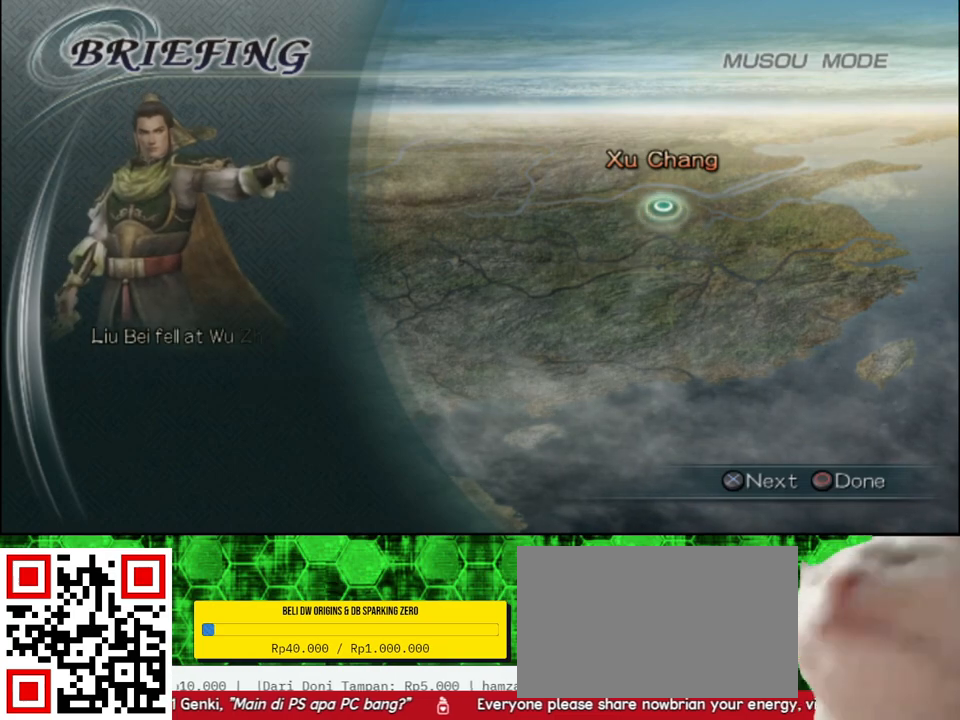
Gameplay with a controller (Xbox layout); each line is a JSON object with the inputs held at the frame after it. "events" lists button and stick changes between this image and that frame as [ms after this image, input, new state], when the widget could be followed in between.
{"buttons": [], "left_stick": "center", "right_stick": "center", "events": [[33, "A", "down"], [167, "A", "up"]]}
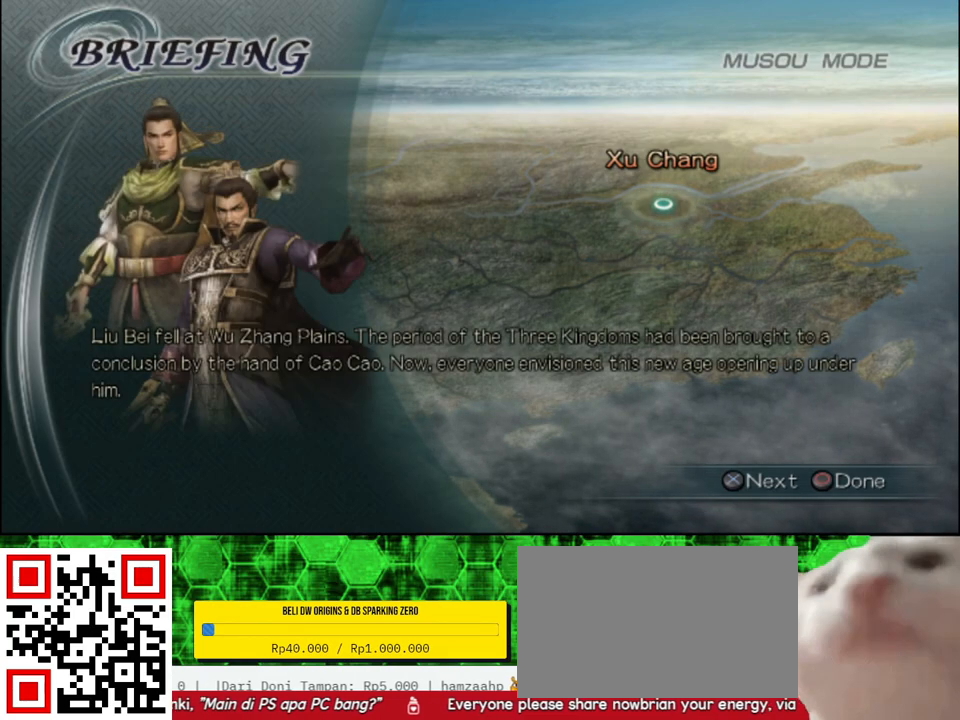
{"buttons": [], "left_stick": "center", "right_stick": "center", "events": []}
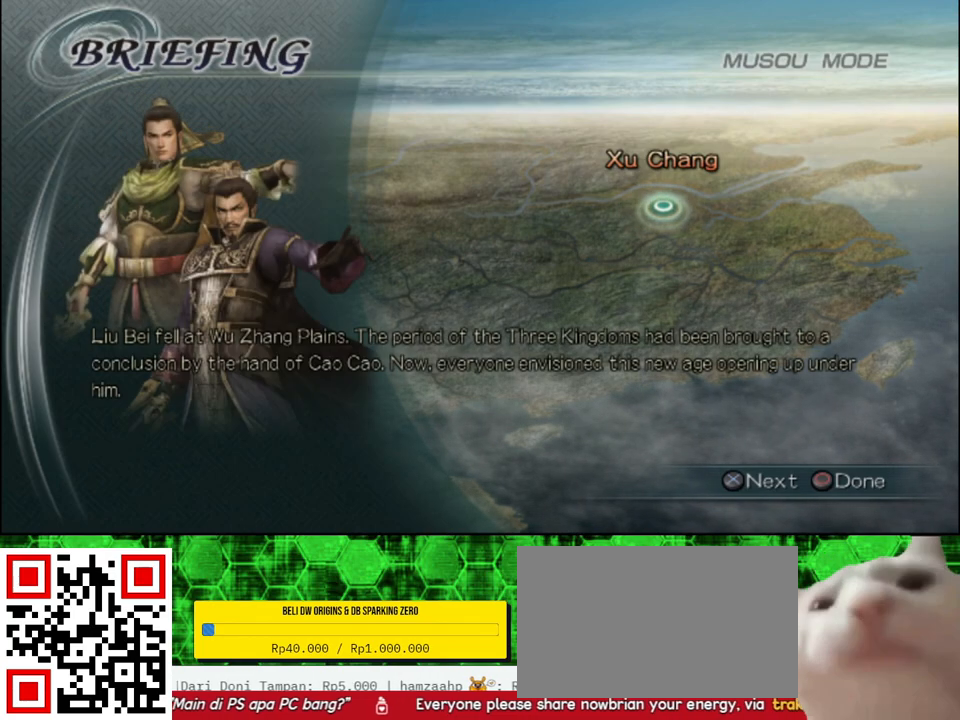
{"buttons": [], "left_stick": "center", "right_stick": "center", "events": []}
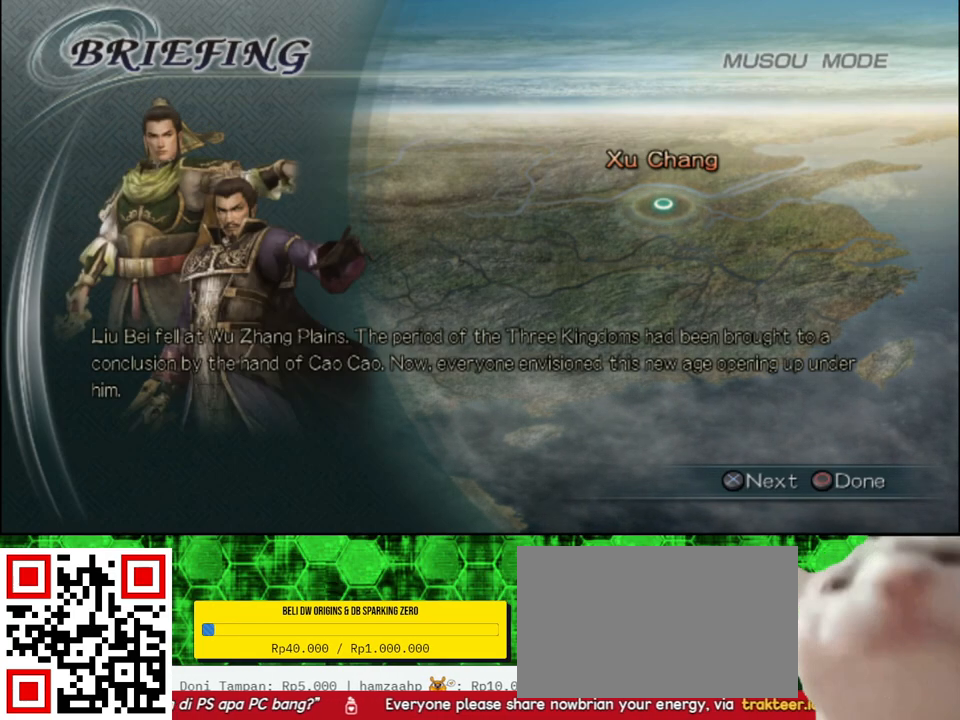
{"buttons": [], "left_stick": "center", "right_stick": "center", "events": []}
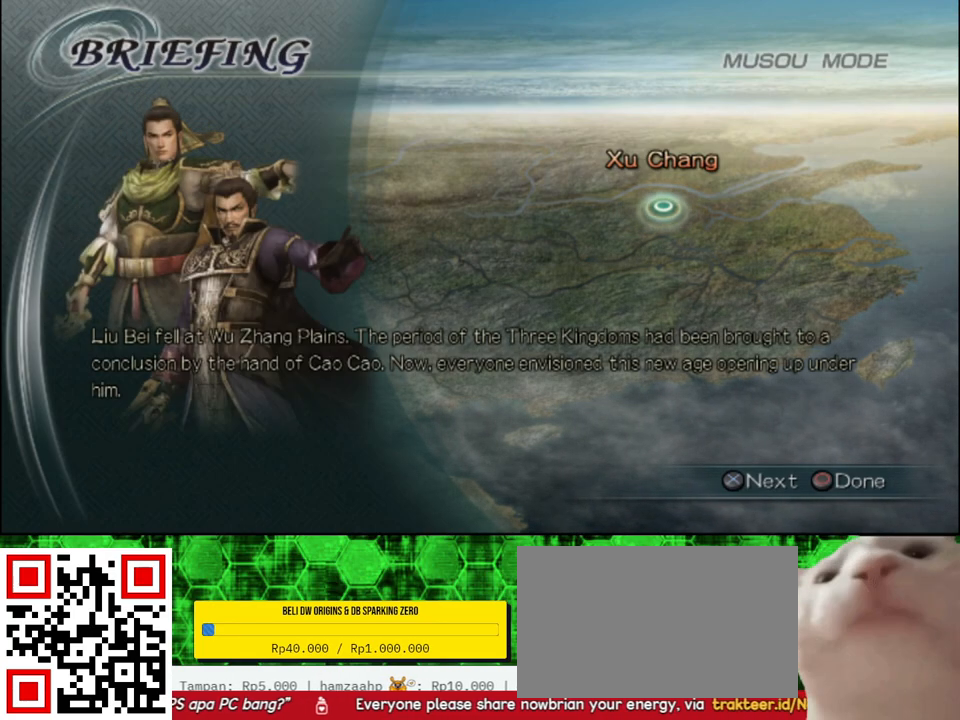
{"buttons": [], "left_stick": "center", "right_stick": "center", "events": [[217, "A", "down"], [350, "A", "up"]]}
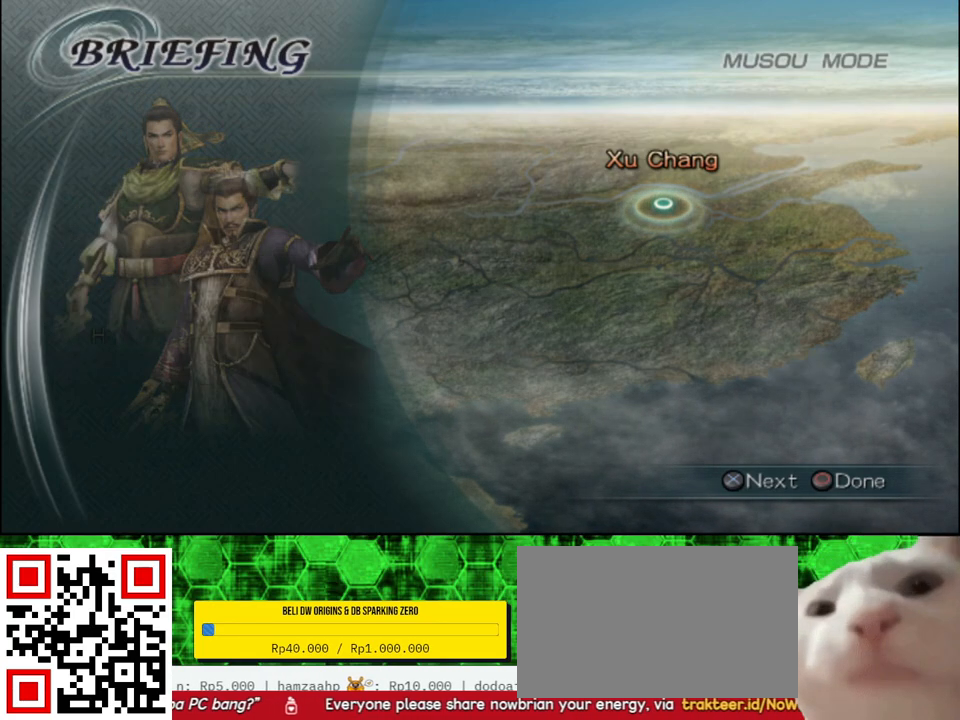
{"buttons": [], "left_stick": "center", "right_stick": "center", "events": []}
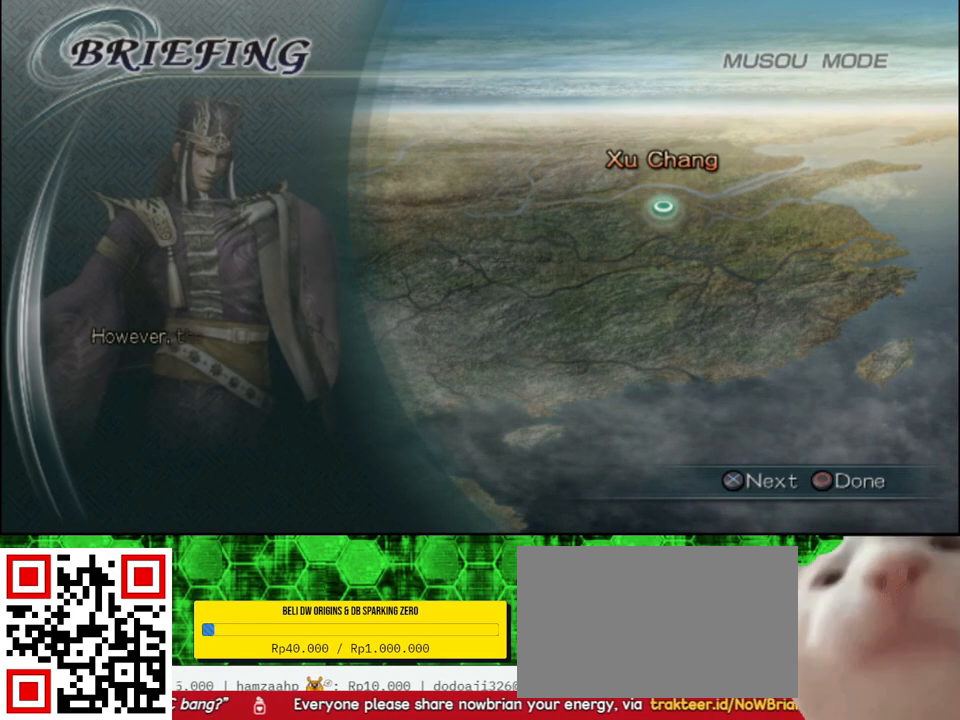
{"buttons": ["A"], "left_stick": "center", "right_stick": "center", "events": [[17, "A", "down"], [150, "A", "up"], [483, "A", "down"]]}
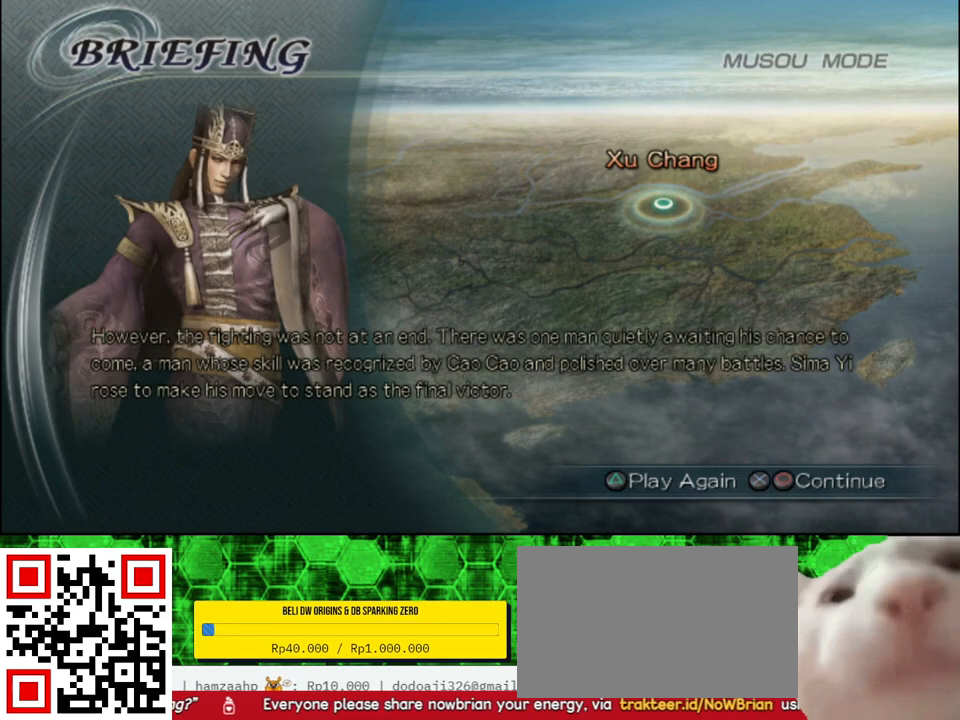
{"buttons": [], "left_stick": "center", "right_stick": "center", "events": [[150, "A", "up"]]}